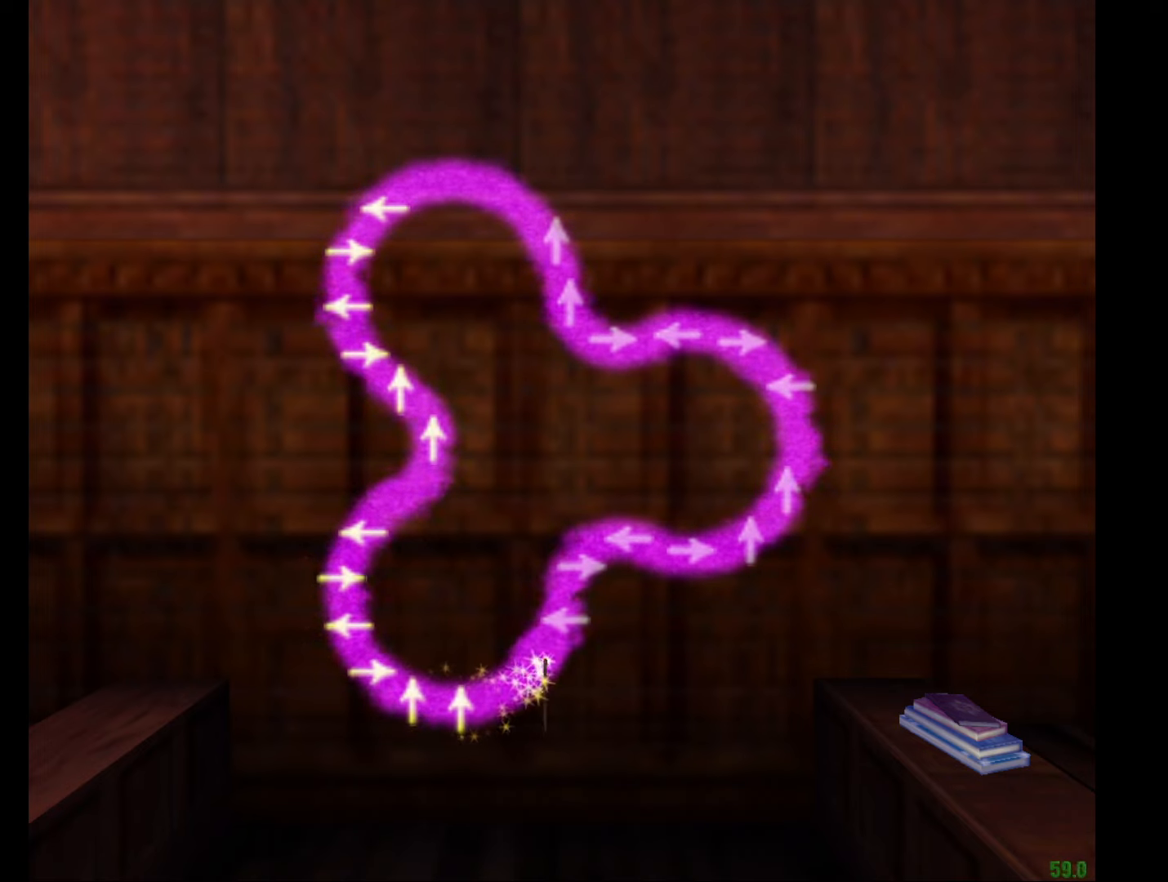
Gameplay with keyboard and mouse; each line is a JSON object with the keys and mouse buttons held at the frame after it. "events" lists presses ("down") and releases ("up") of "a", "c", "d", "down", "e", "escape", "f", "f1", "g", "left", "right", "s", "t", "tab", "up", "w", "mouse_left" and "mouse_right" between this image and that frame as [ms after this image, input, new state], when the widget could be followed in between. "mouse_left", "mouse_right" = the "left", "right" buttons of the "mouse" list. No other keys are recorded. Mouse movement is not recorded.
{"keys": [], "mouse": [], "events": [[417, "left", "down"], [467, "left", "up"]]}
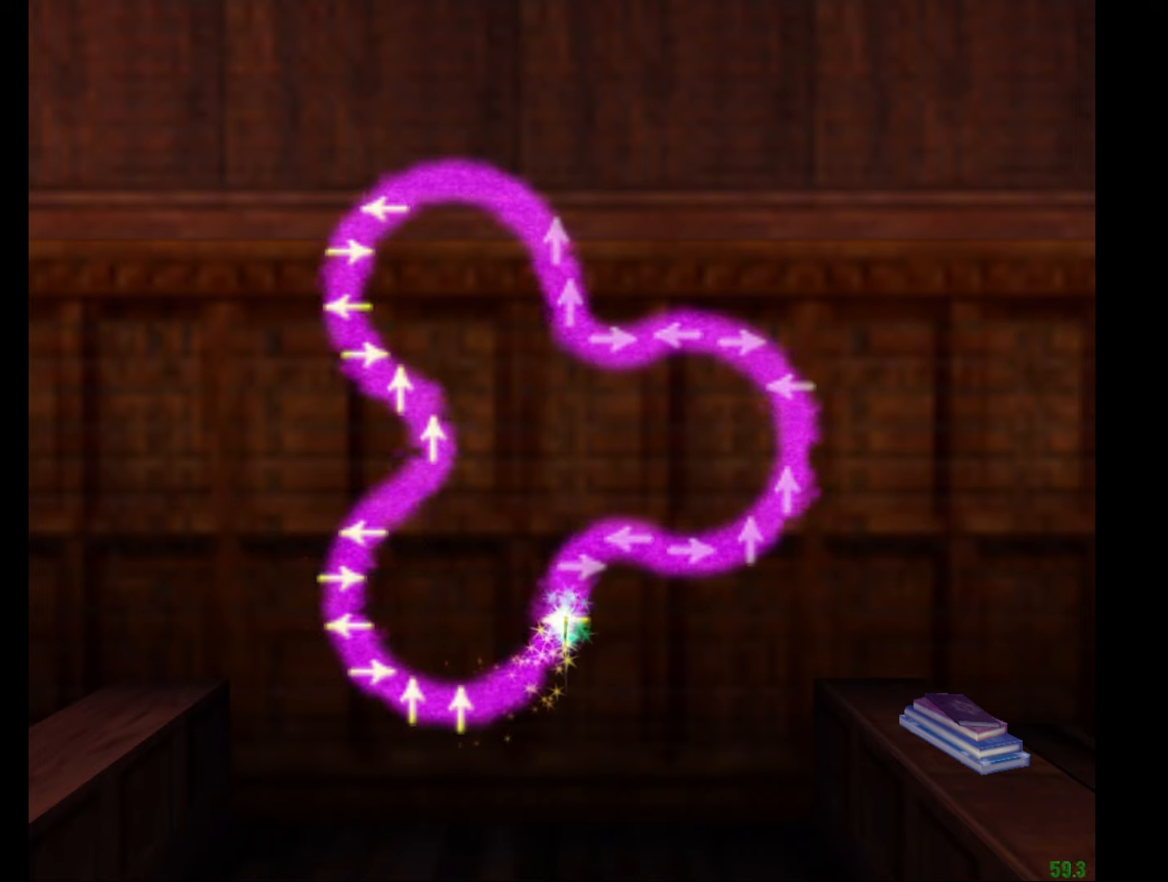
{"keys": ["right"], "mouse": [], "events": [[484, "right", "down"]]}
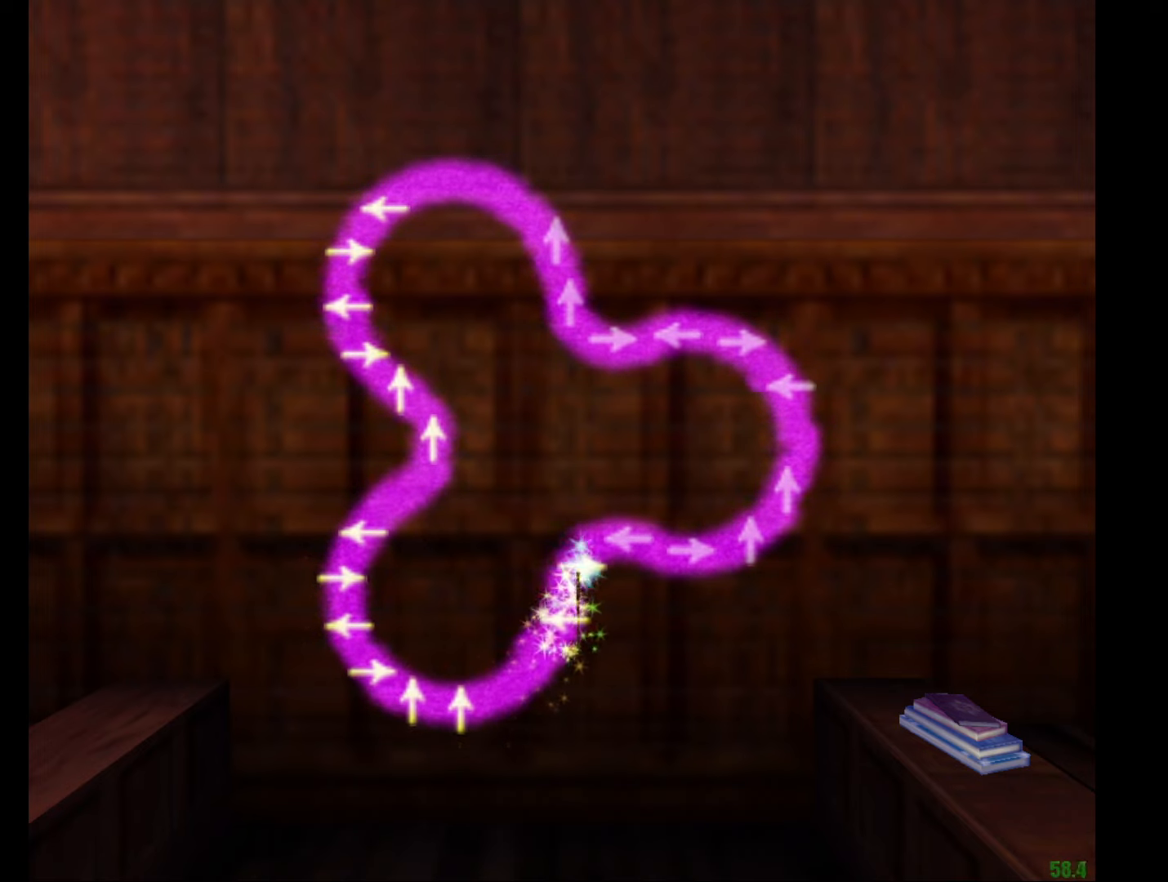
{"keys": [], "mouse": [], "events": [[33, "right", "up"]]}
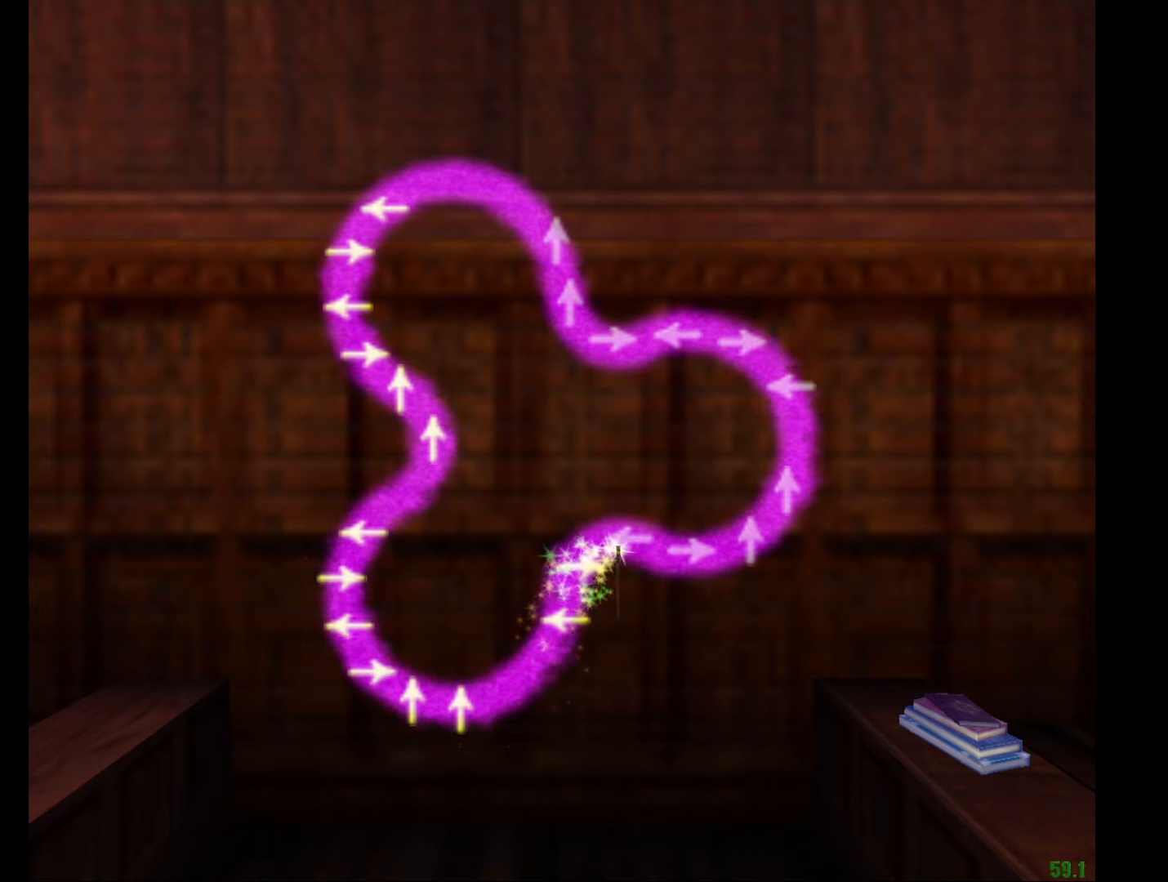
{"keys": [], "mouse": [], "events": [[100, "left", "down"], [150, "left", "up"]]}
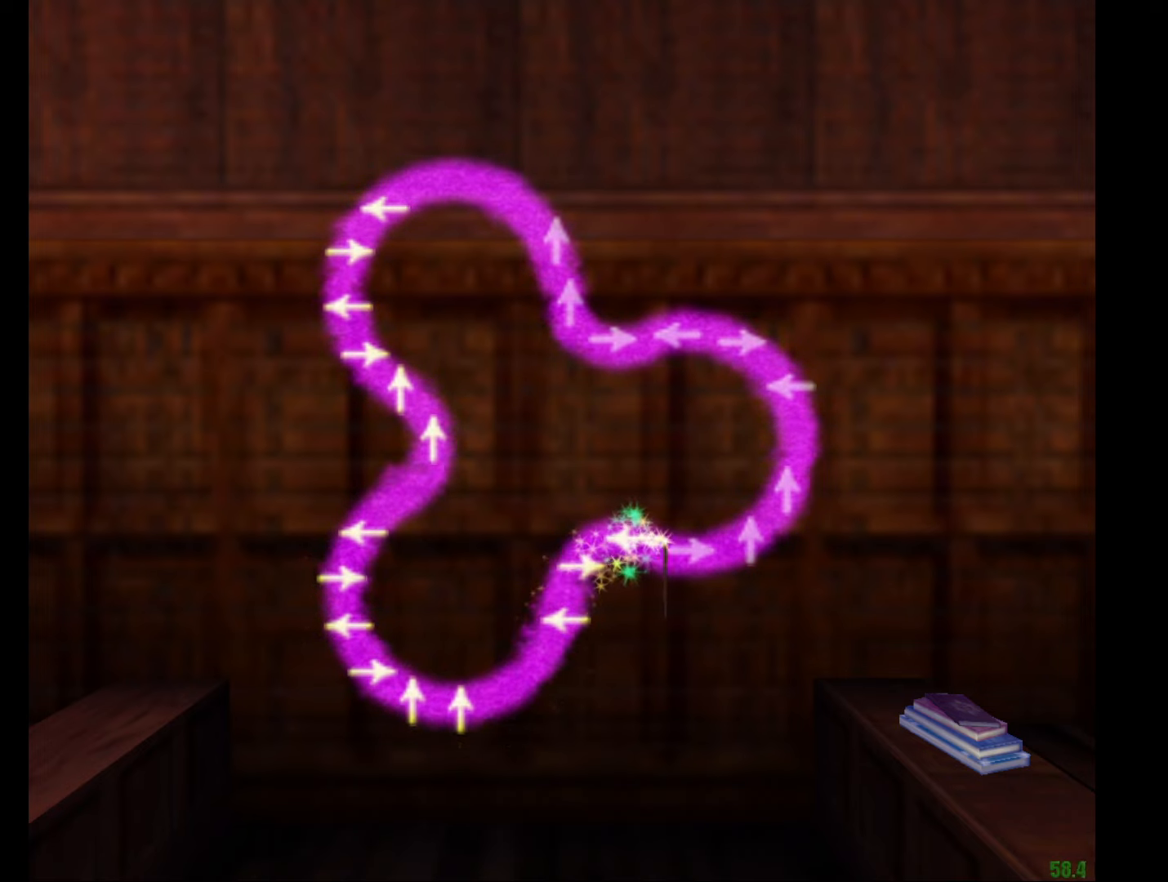
{"keys": [], "mouse": [], "events": [[167, "right", "down"], [200, "right", "up"]]}
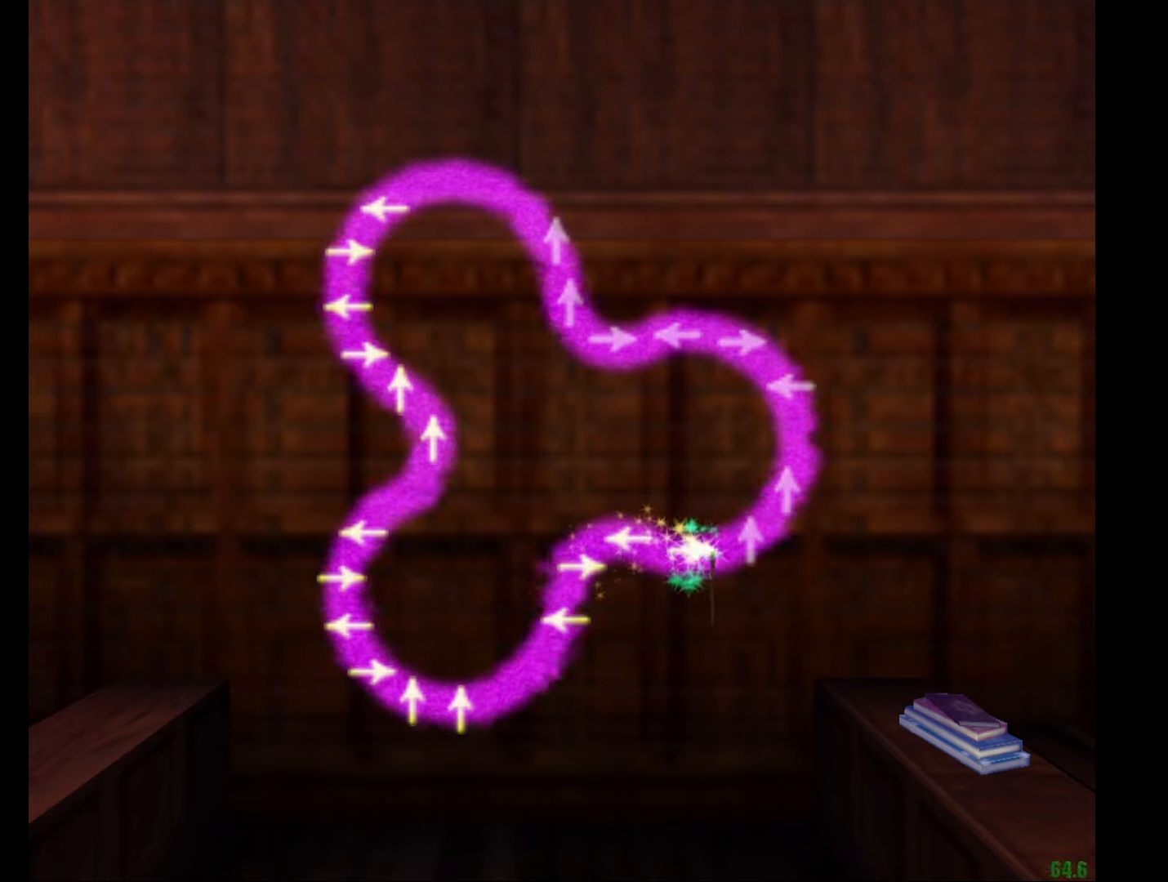
{"keys": [], "mouse": [], "events": [[317, "up", "down"], [417, "up", "up"]]}
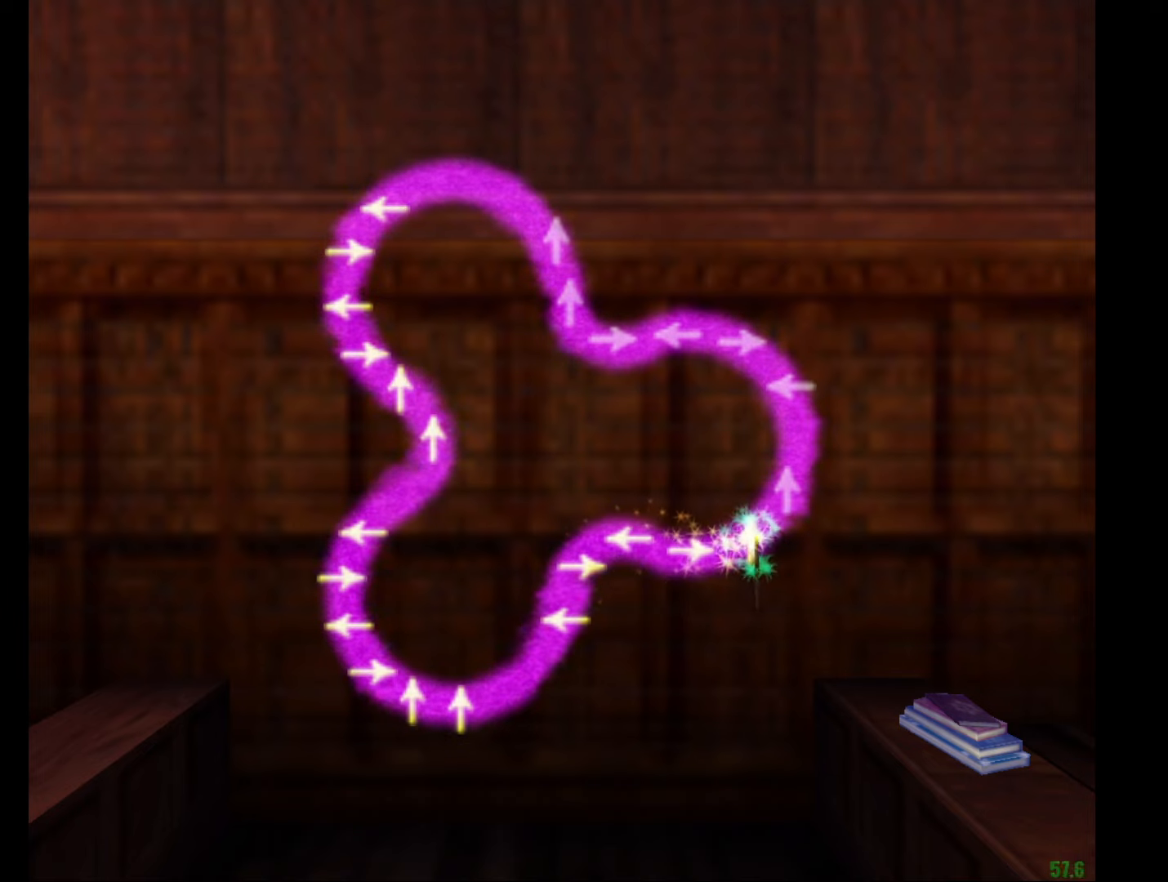
{"keys": [], "mouse": [], "events": [[384, "up", "down"], [434, "up", "up"]]}
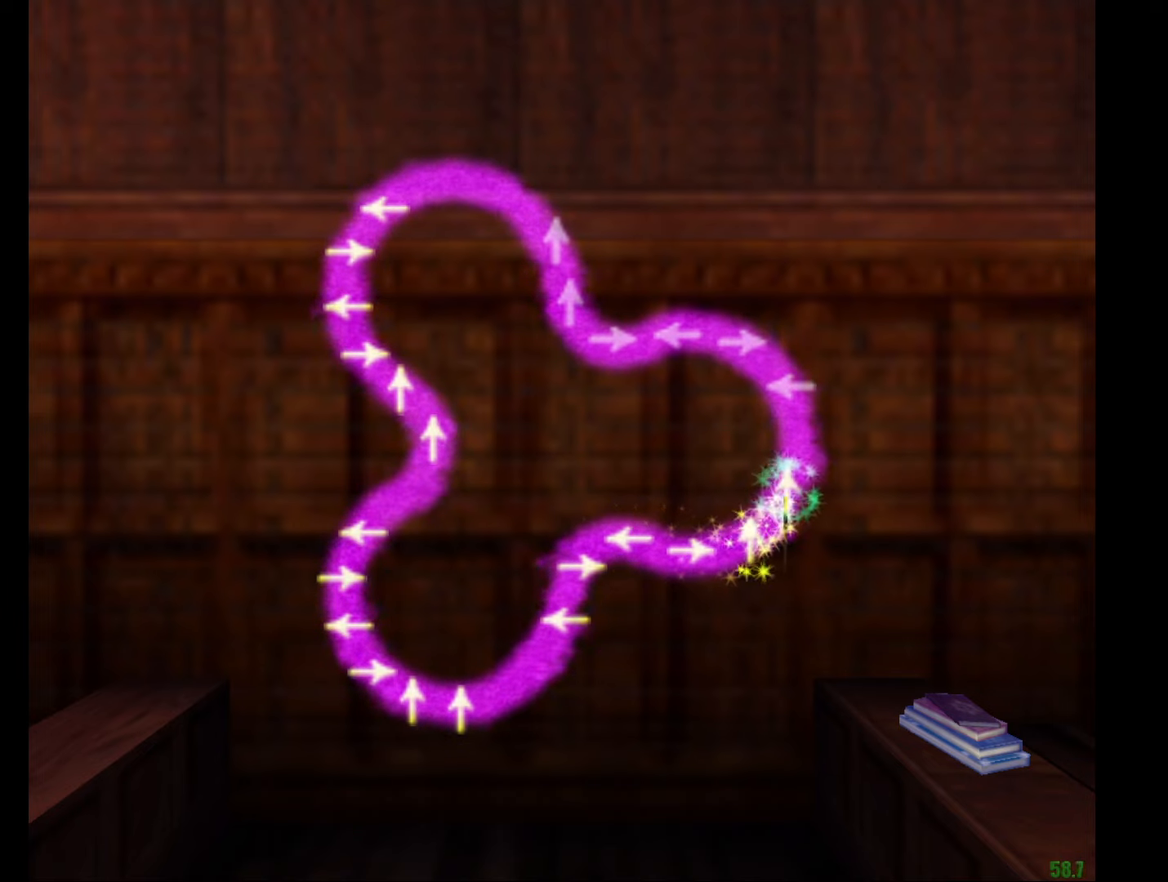
{"keys": [], "mouse": [], "events": []}
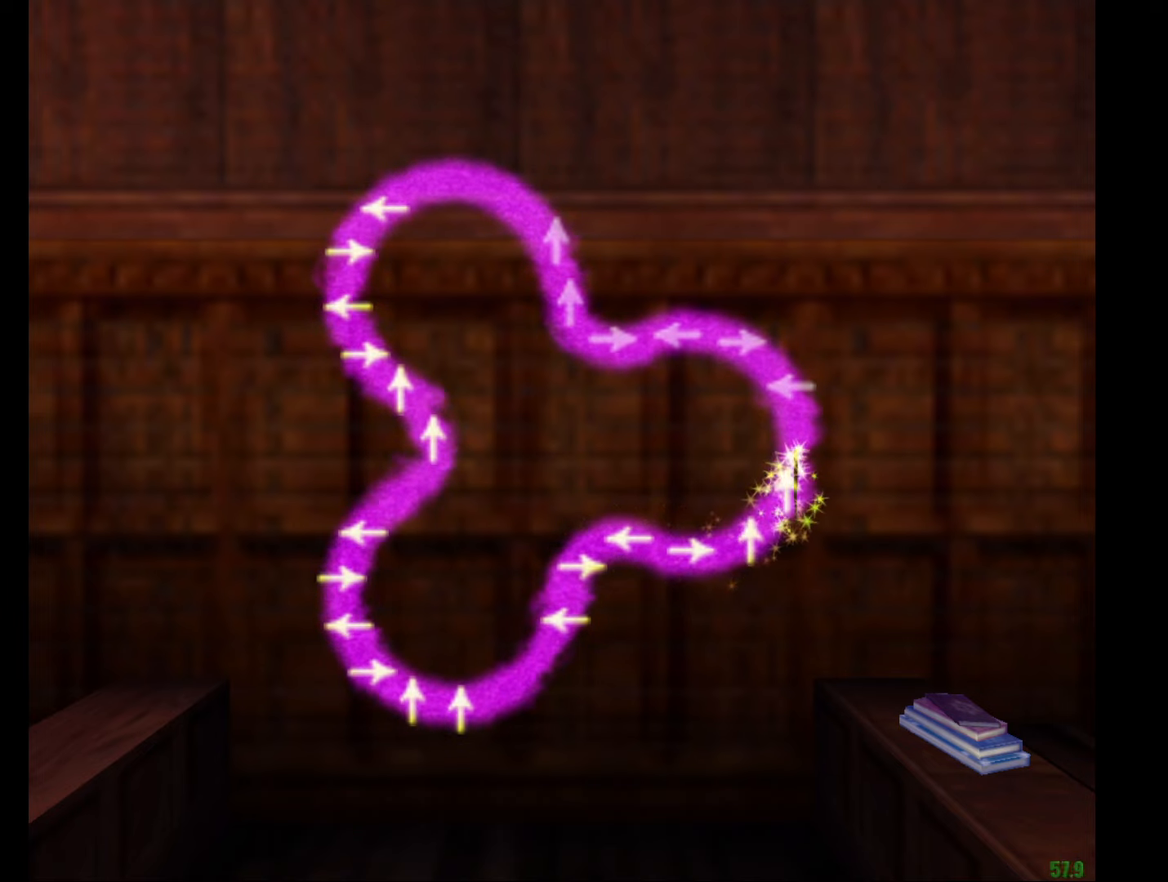
{"keys": [], "mouse": [], "events": []}
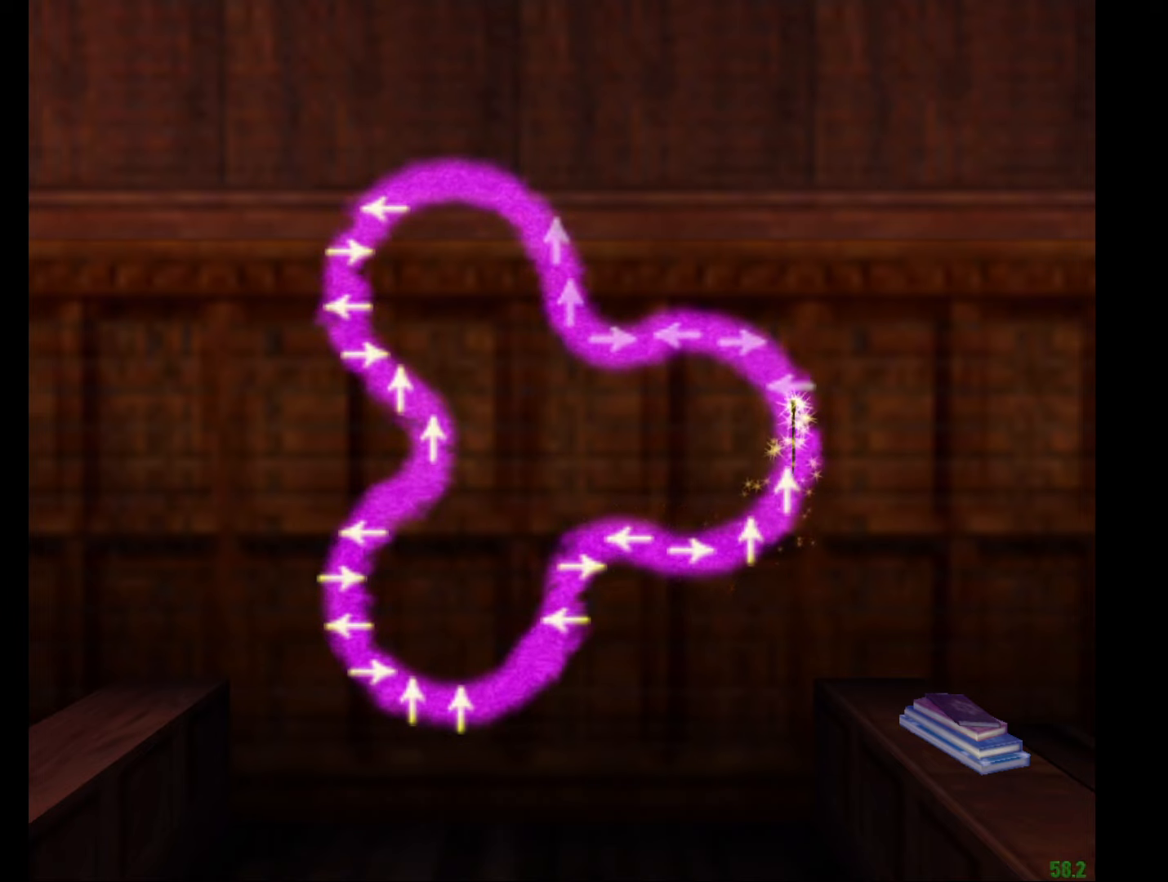
{"keys": [], "mouse": [], "events": [[50, "left", "down"], [100, "left", "up"]]}
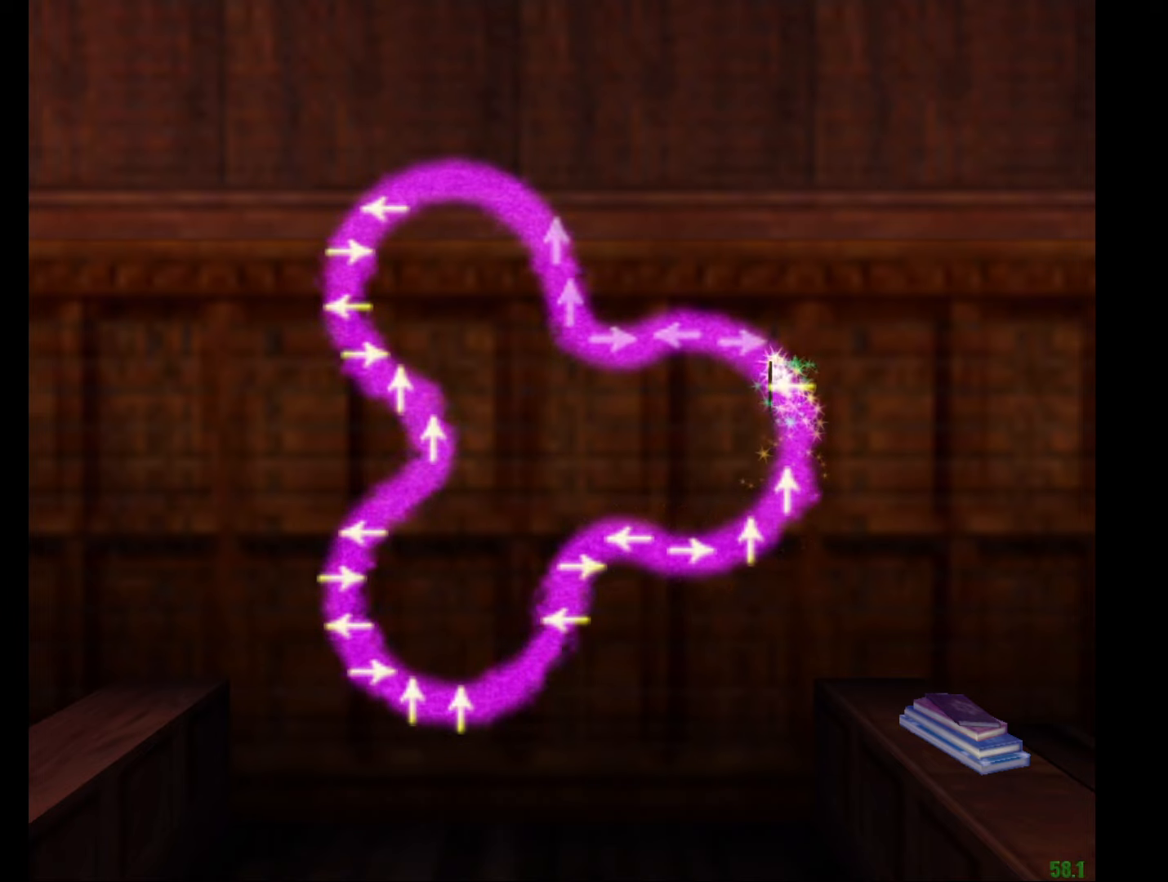
{"keys": [], "mouse": [], "events": [[183, "right", "down"], [216, "right", "up"]]}
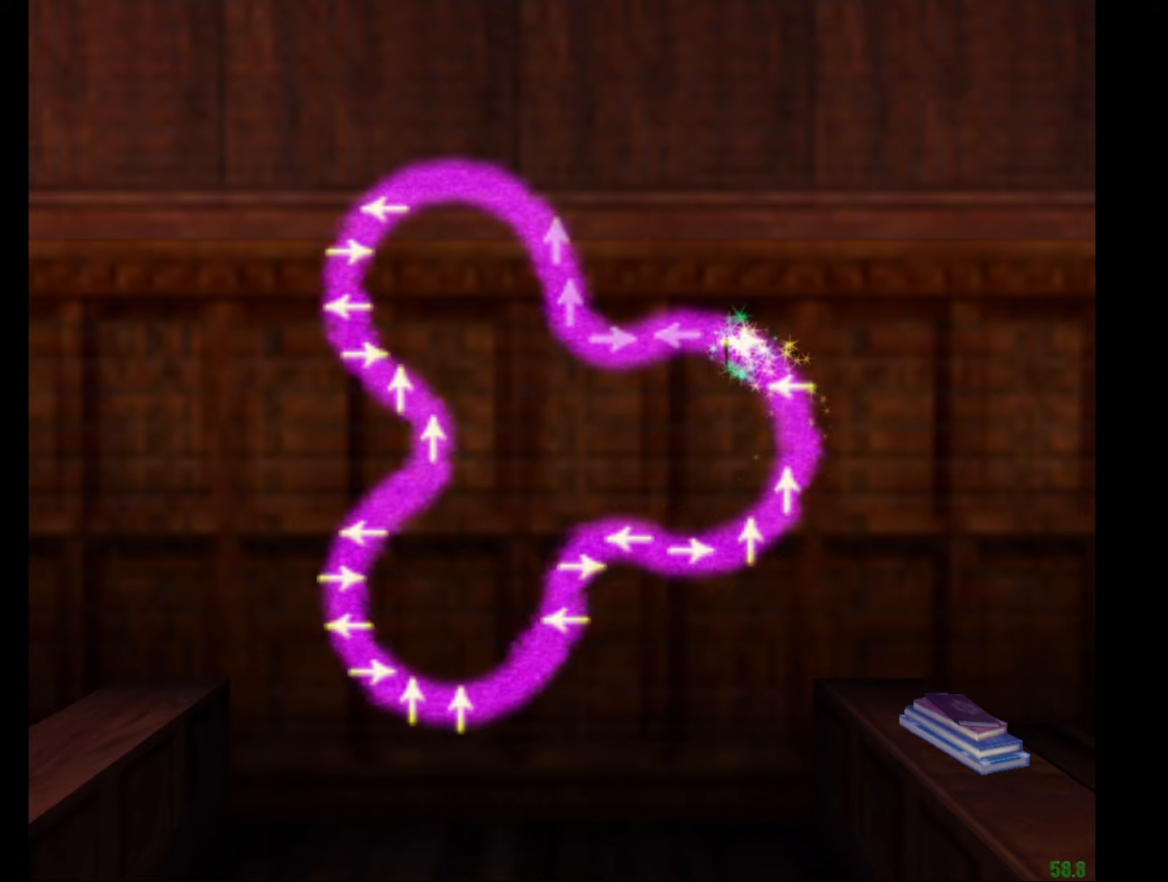
{"keys": [], "mouse": [], "events": [[334, "left", "down"], [384, "left", "up"]]}
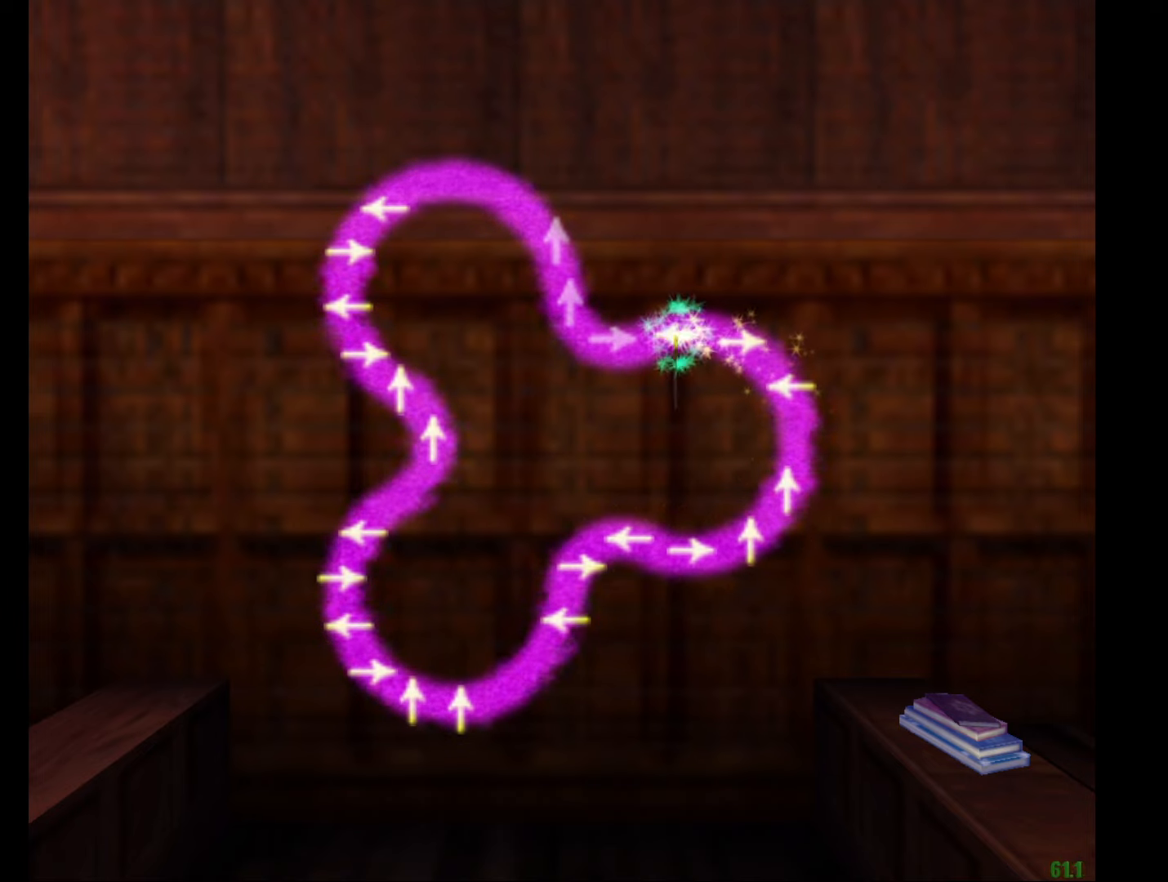
{"keys": [], "mouse": [], "events": [[433, "right", "down"], [467, "right", "up"]]}
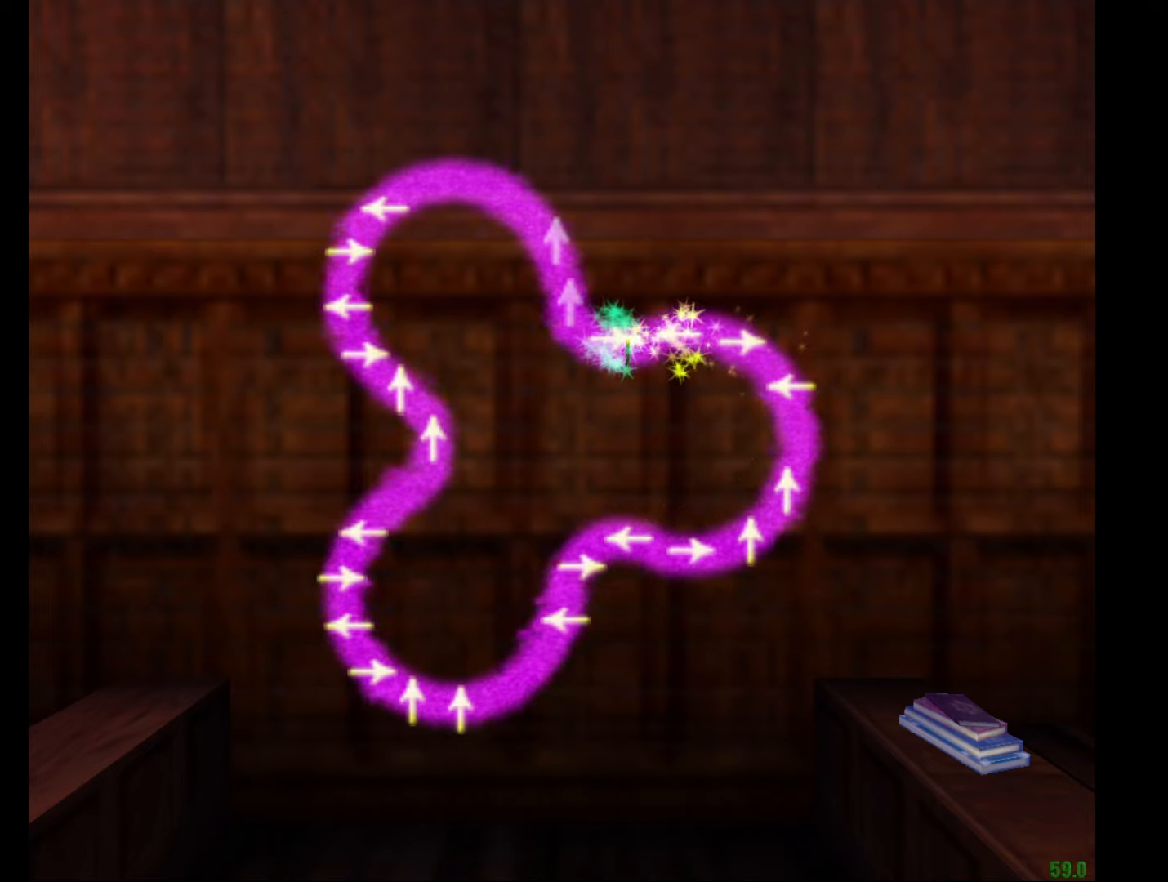
{"keys": [], "mouse": [], "events": []}
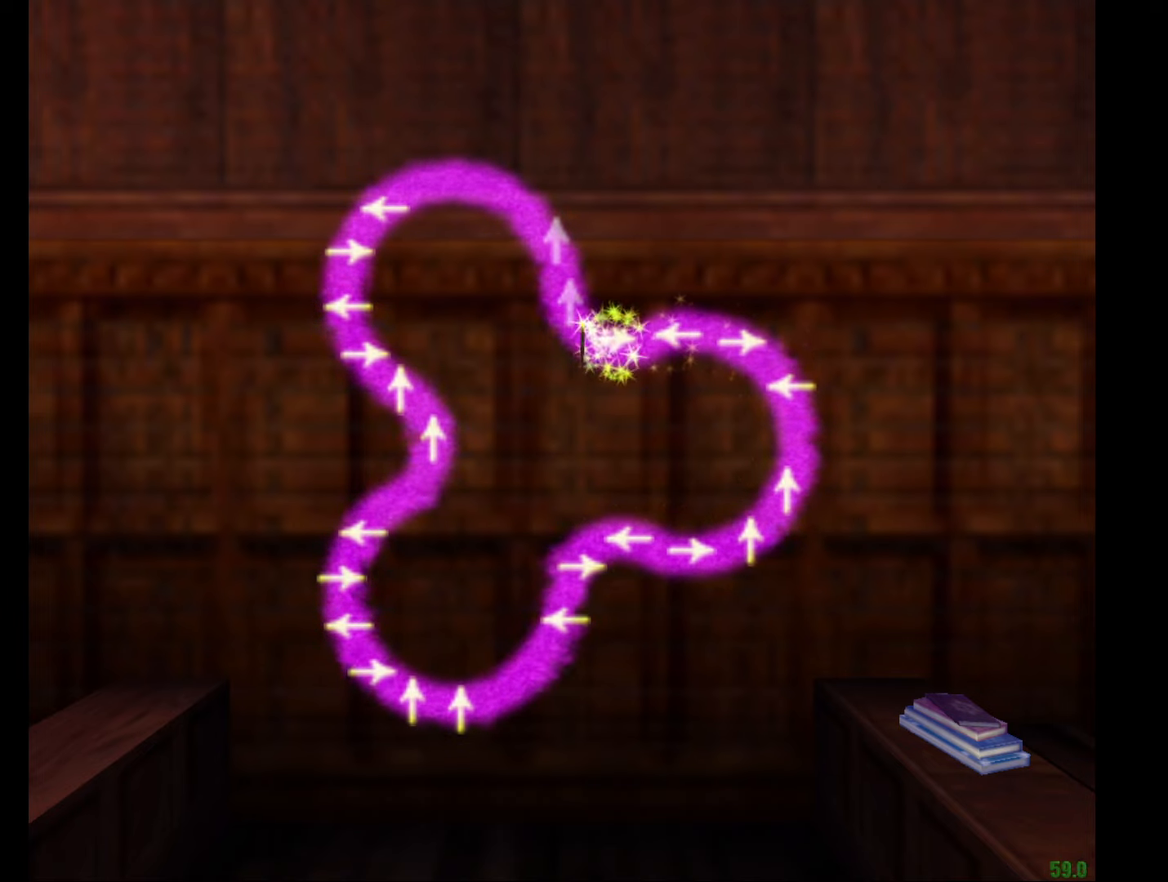
{"keys": [], "mouse": [], "events": [[83, "up", "down"], [166, "up", "up"]]}
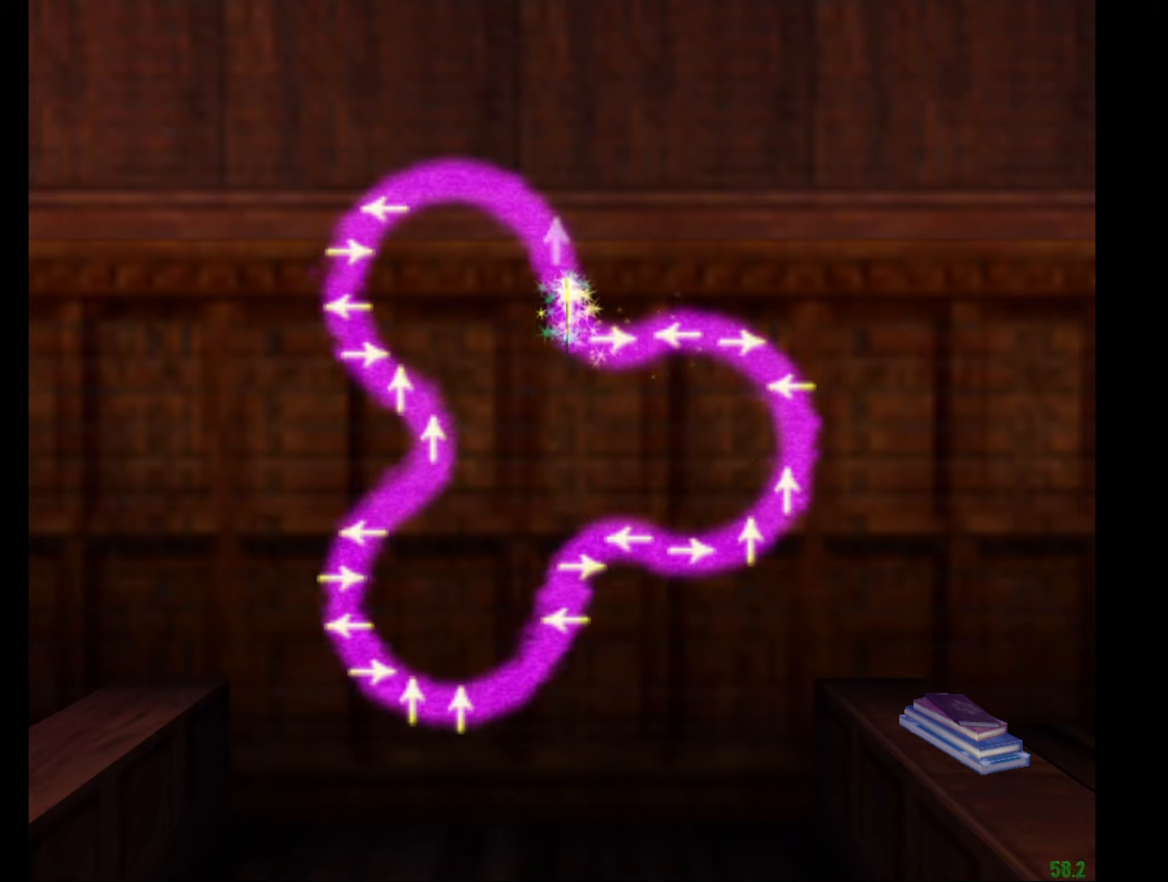
{"keys": [], "mouse": [], "events": [[184, "up", "down"], [234, "up", "up"]]}